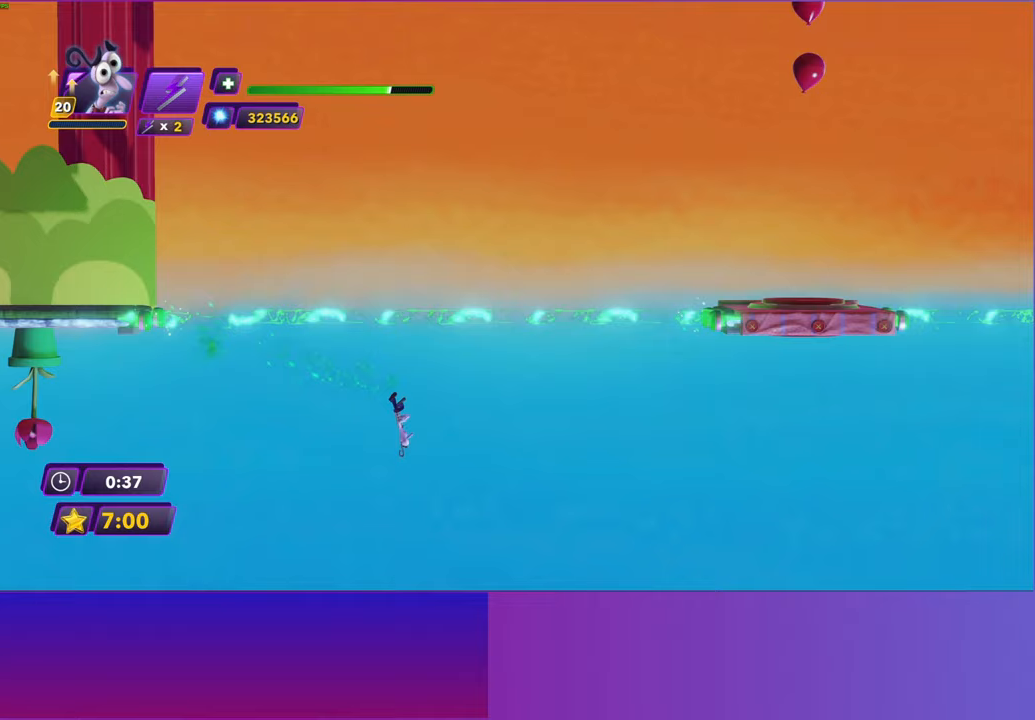
Gameplay with a controller (Xbox layout); each line is a JSON object with the inputs held at the frame after it. "events" lists button and stick changes between this image and that frame as [ms after this image, input, new state], when the widget could be followed in between. Not read: right_stick.
{"buttons": [], "left_stick": "right", "events": []}
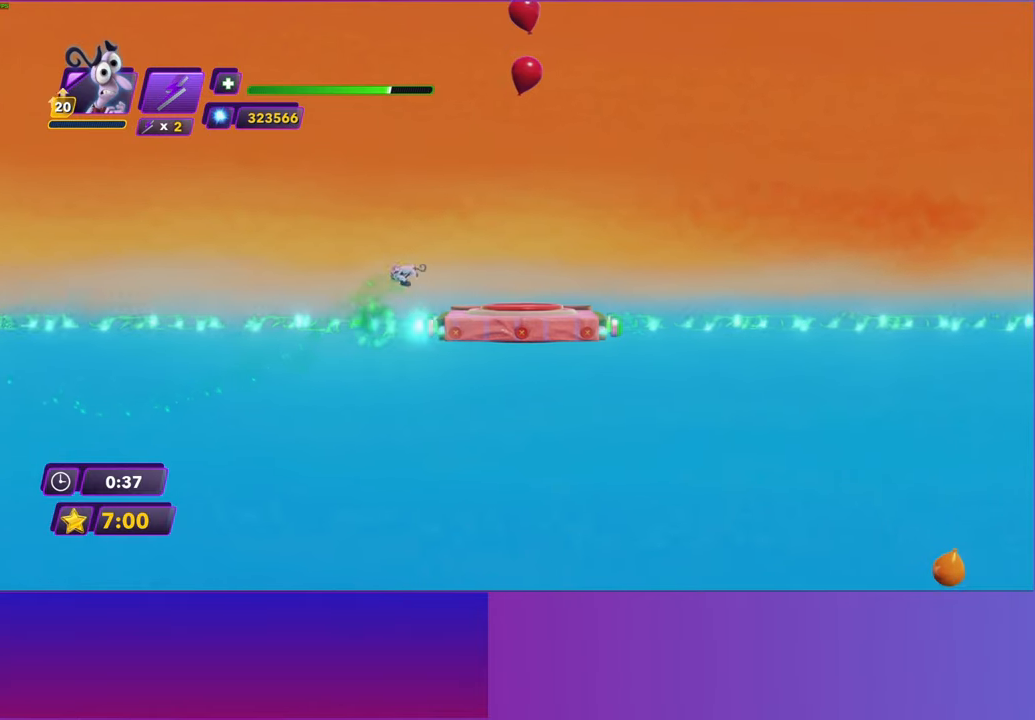
{"buttons": [], "left_stick": "center", "events": [[117, "left_stick", "center"]]}
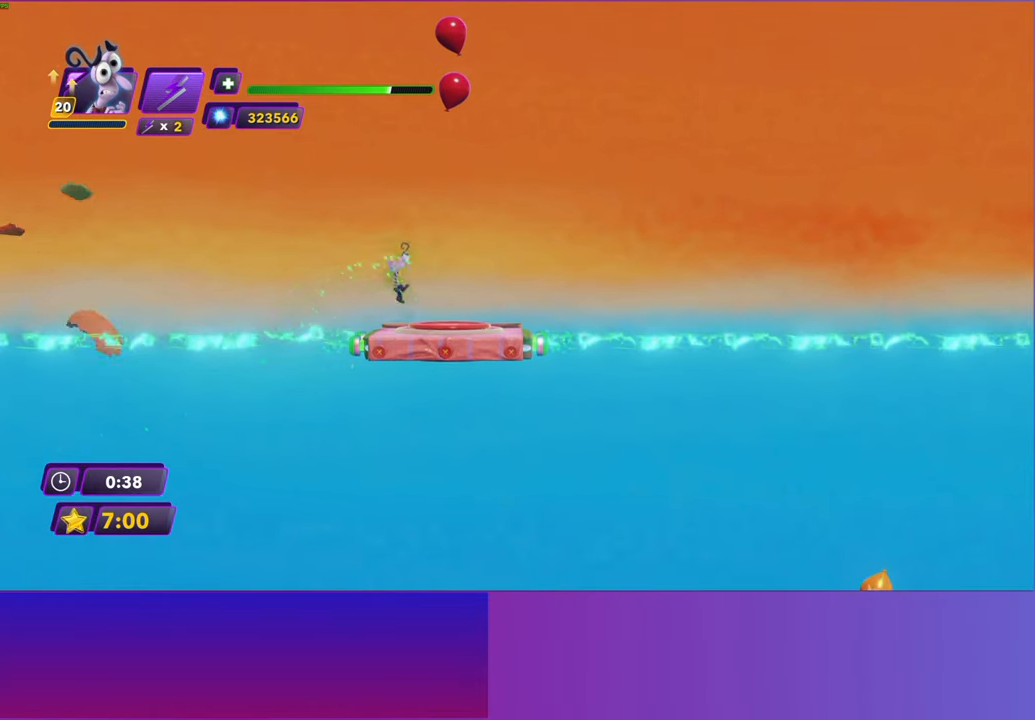
{"buttons": [], "left_stick": "center", "events": [[117, "Y", "down"], [200, "Y", "up"]]}
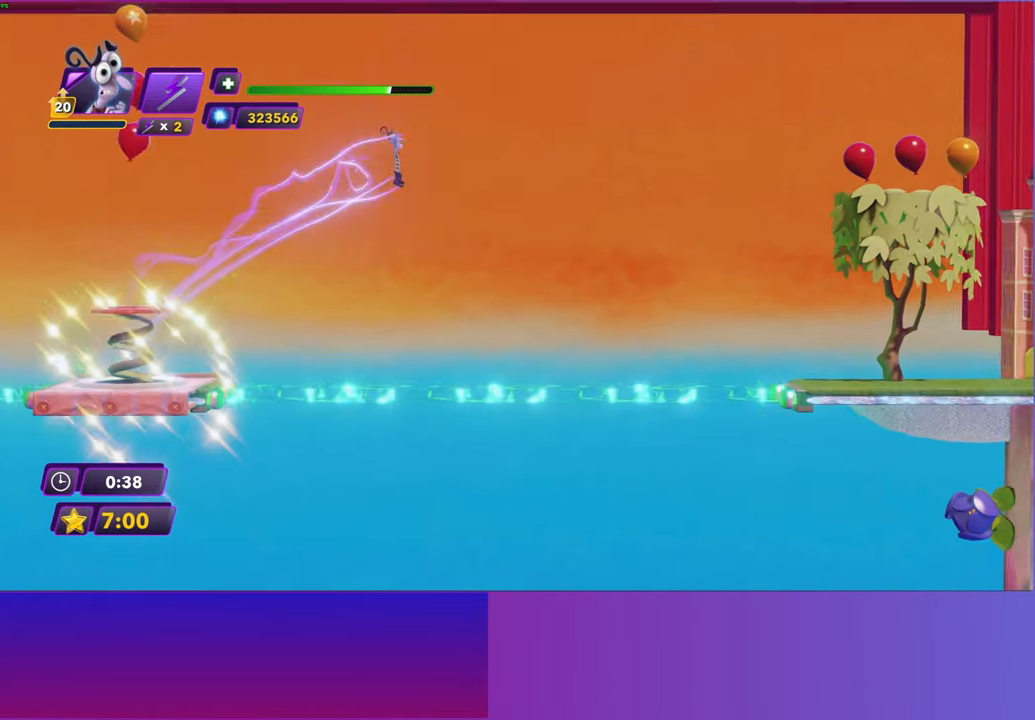
{"buttons": [], "left_stick": "right", "events": [[67, "left_stick", "right"]]}
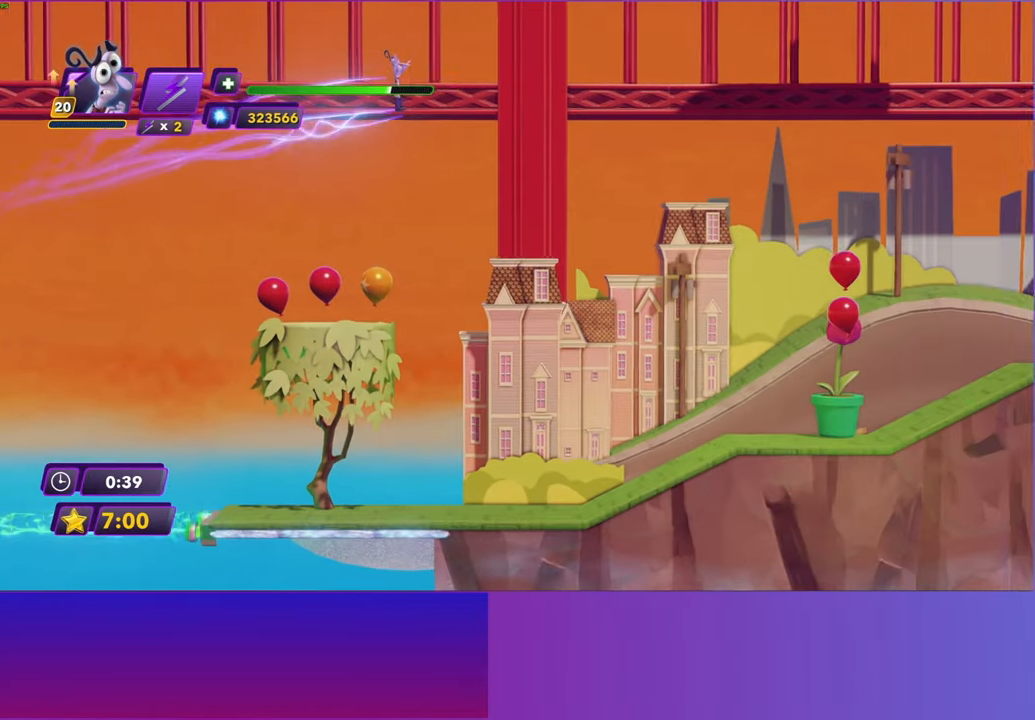
{"buttons": [], "left_stick": "right", "events": []}
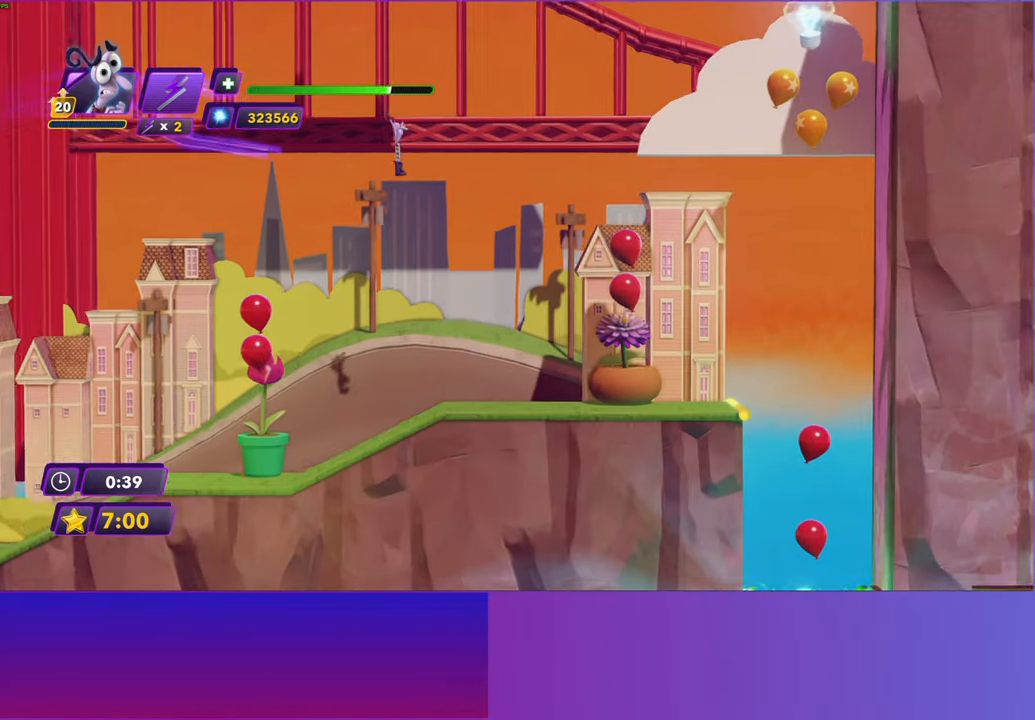
{"buttons": [], "left_stick": "right", "events": []}
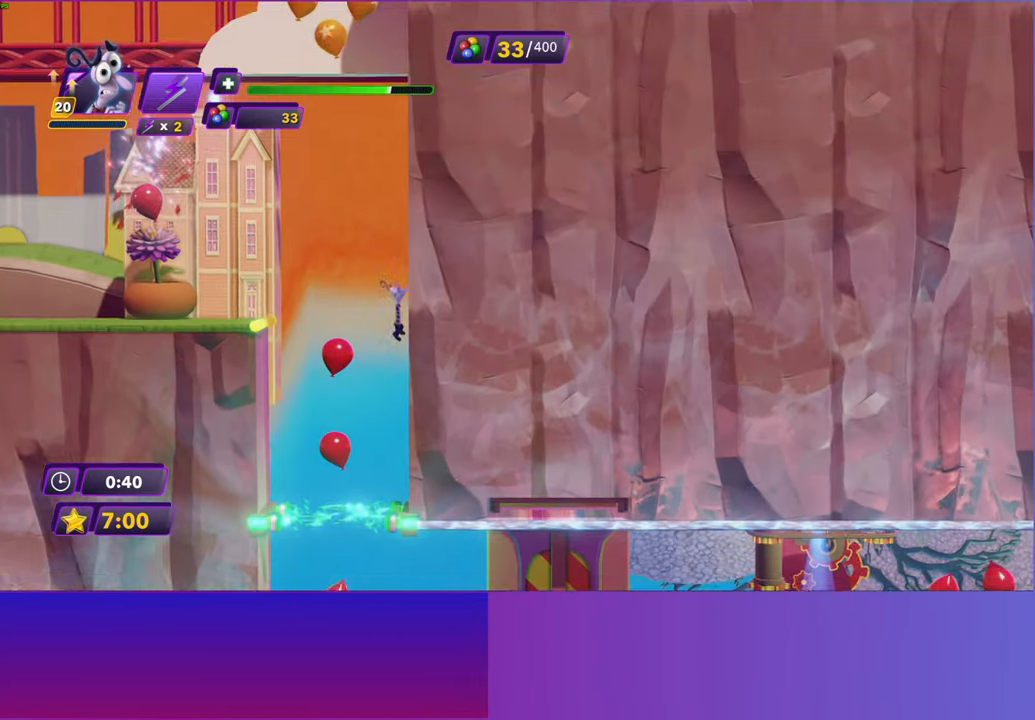
{"buttons": ["B"], "left_stick": "right", "events": [[317, "B", "down"], [400, "B", "up"], [500, "B", "down"]]}
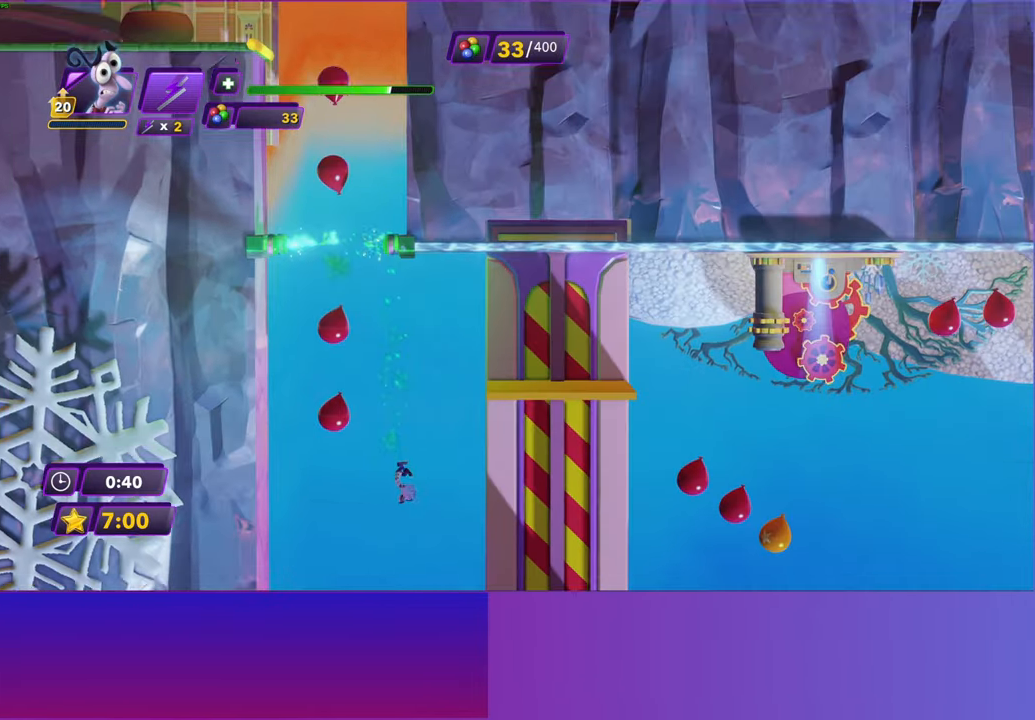
{"buttons": [], "left_stick": "right", "events": [[83, "B", "up"]]}
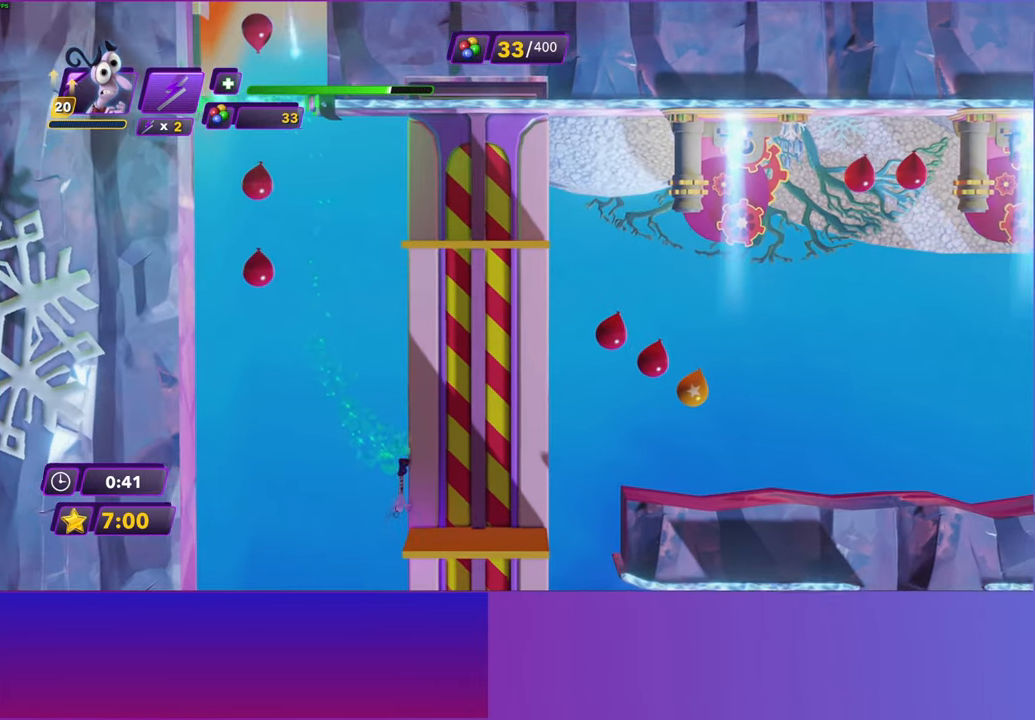
{"buttons": ["B"], "left_stick": "right", "events": [[500, "B", "down"]]}
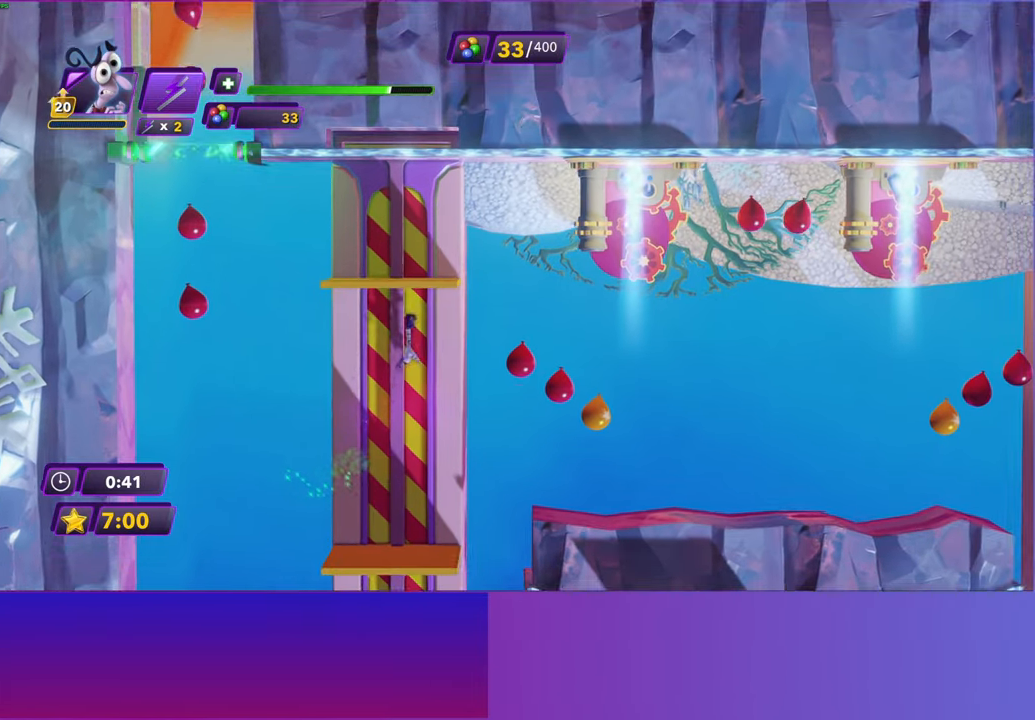
{"buttons": [], "left_stick": "right", "events": [[83, "B", "up"], [200, "B", "down"], [267, "B", "up"], [383, "B", "down"], [467, "B", "up"]]}
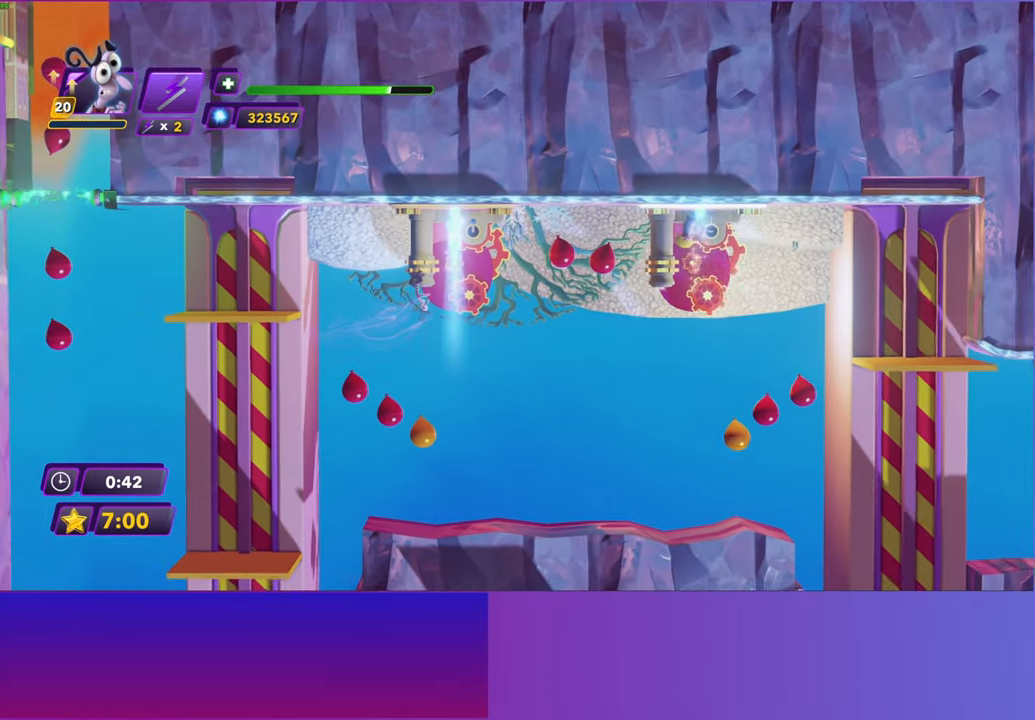
{"buttons": [], "left_stick": "right", "events": [[67, "B", "down"], [167, "B", "up"], [267, "B", "down"], [350, "B", "up"]]}
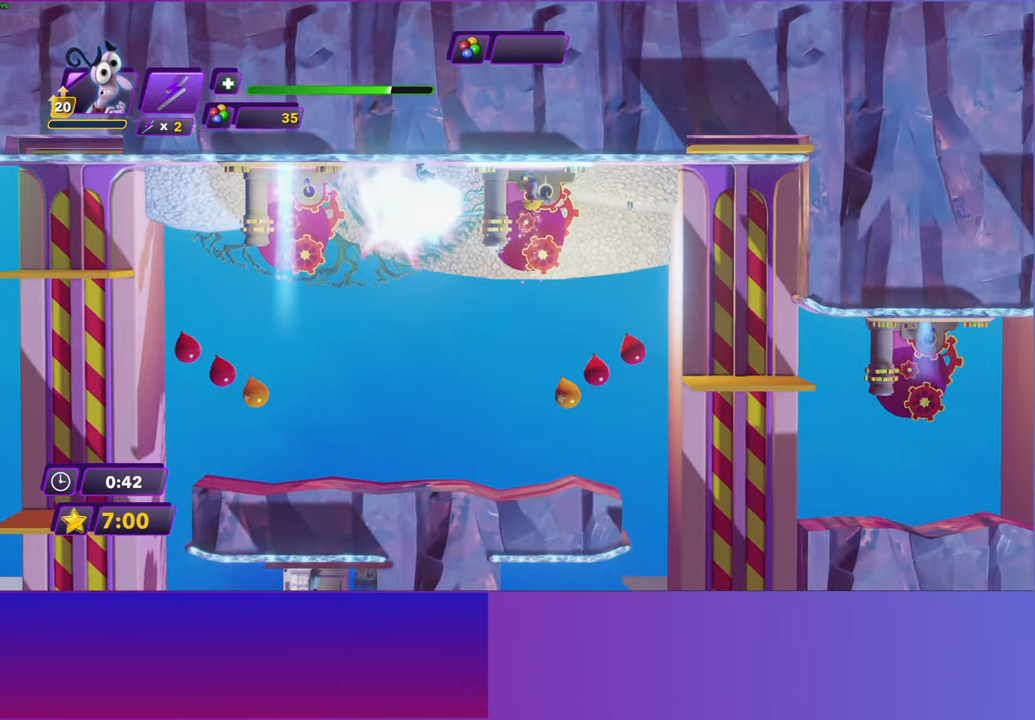
{"buttons": [], "left_stick": "center", "events": [[400, "left_stick", "center"]]}
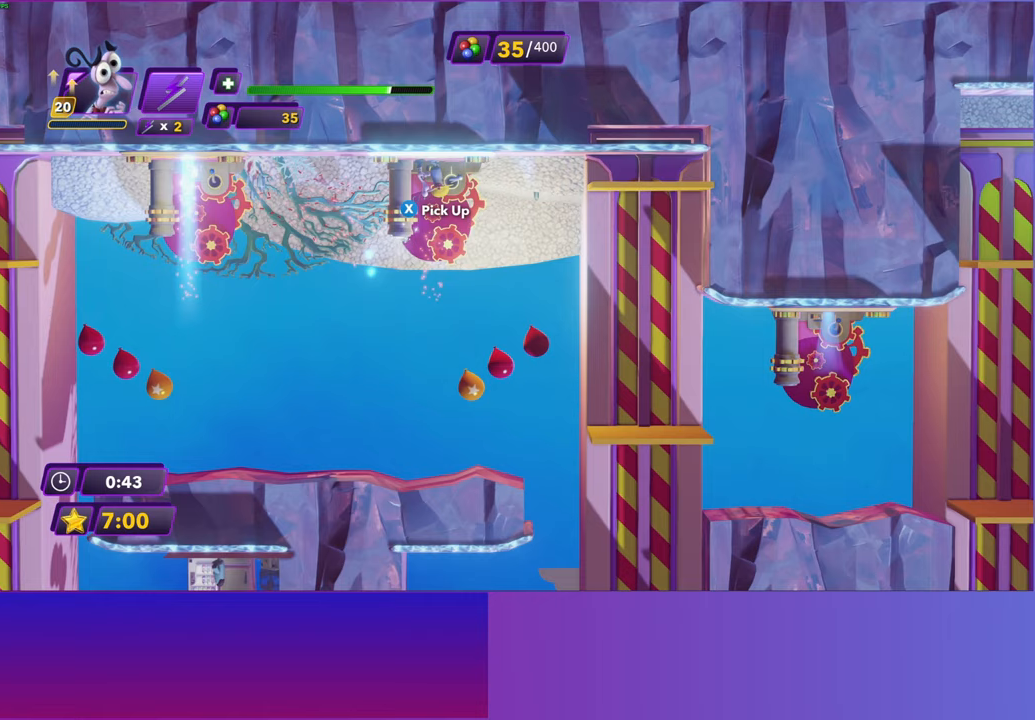
{"buttons": ["A", "X"], "left_stick": "right", "events": [[367, "A", "down"], [400, "left_stick", "right"], [433, "X", "down"]]}
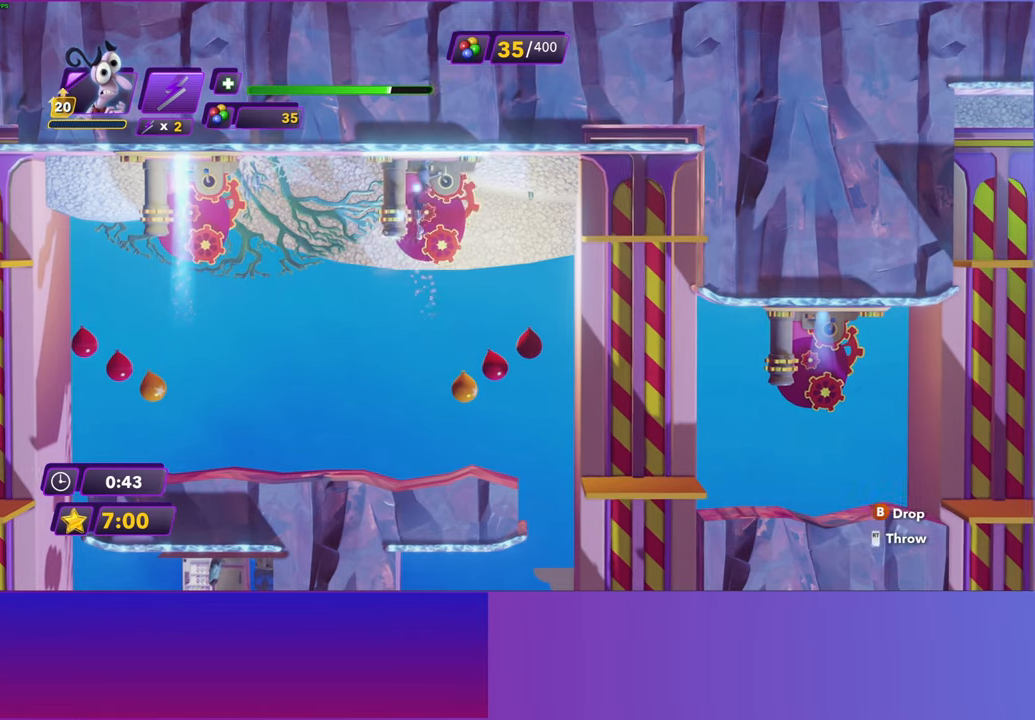
{"buttons": [], "left_stick": "right", "events": [[50, "A", "up"], [50, "X", "up"]]}
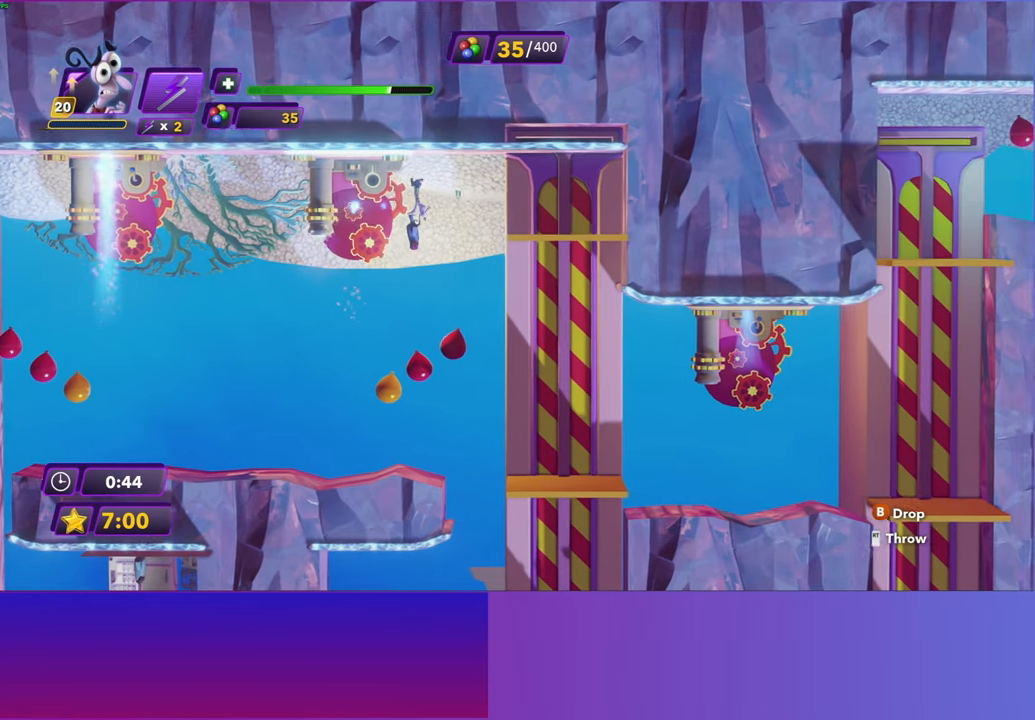
{"buttons": [], "left_stick": "right", "events": [[333, "B", "down"], [400, "B", "up"]]}
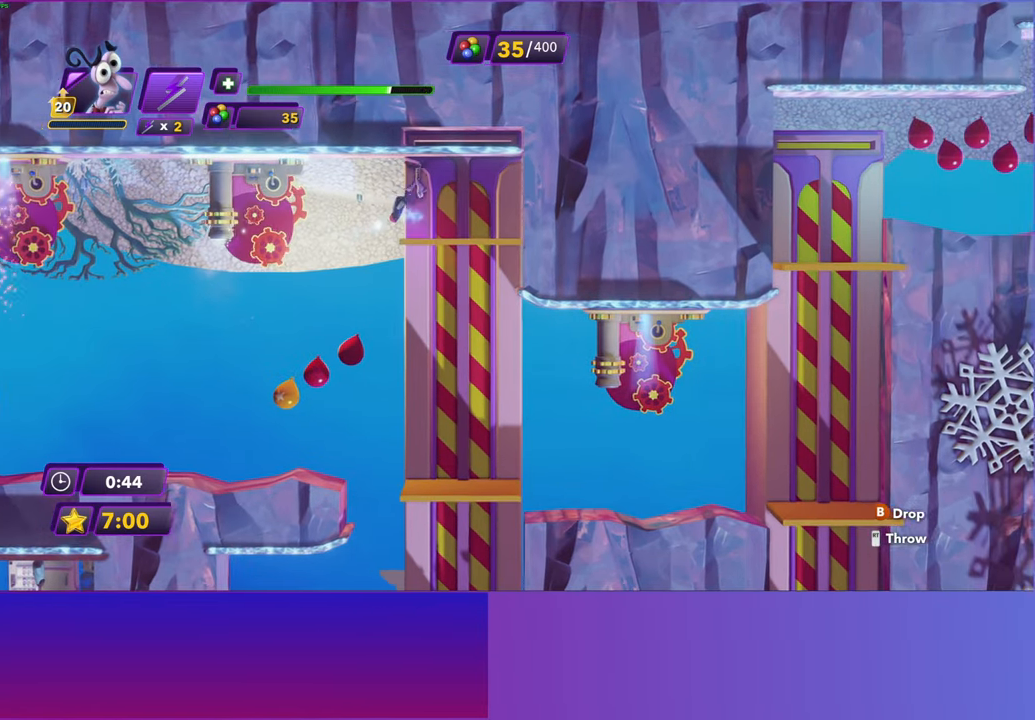
{"buttons": ["A"], "left_stick": "center", "events": [[183, "left_stick", "center"], [450, "A", "down"]]}
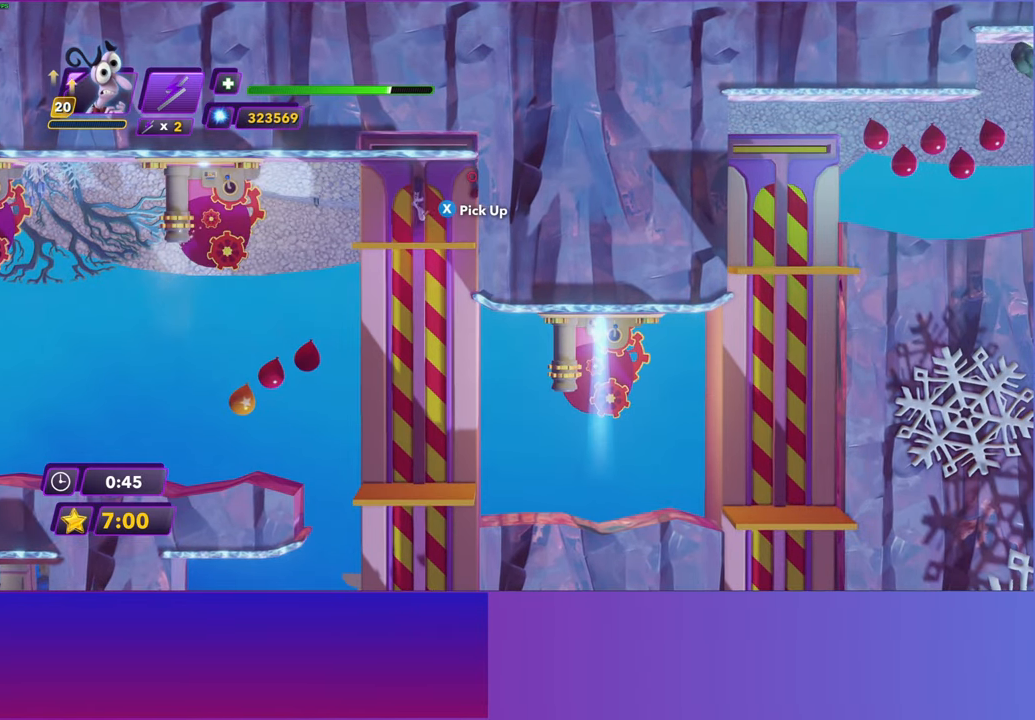
{"buttons": [], "left_stick": "center", "events": [[33, "A", "up"], [233, "X", "down"], [317, "A", "down"], [350, "X", "up"], [450, "A", "up"]]}
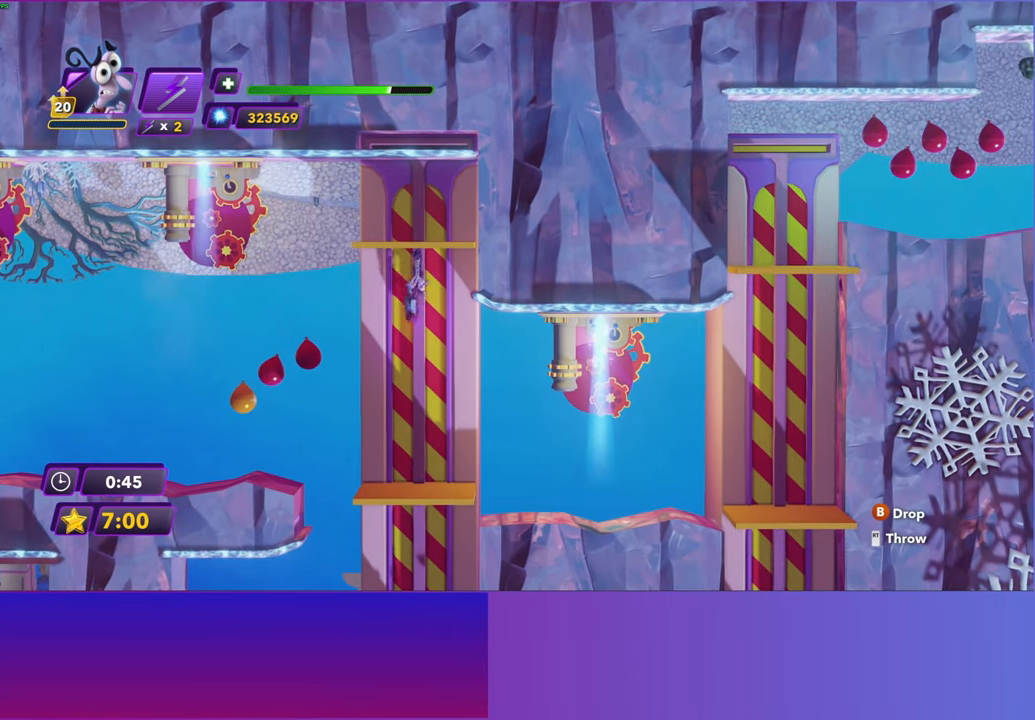
{"buttons": ["R2"], "left_stick": "center", "events": [[467, "R2", "down"]]}
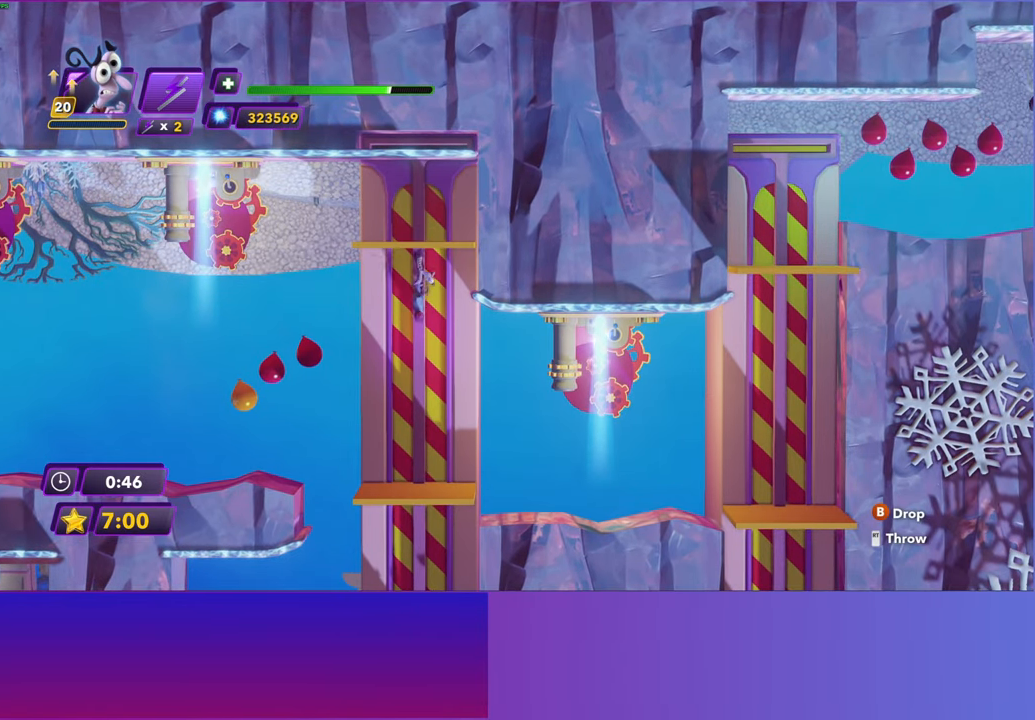
{"buttons": [], "left_stick": "center", "events": [[67, "R2", "up"]]}
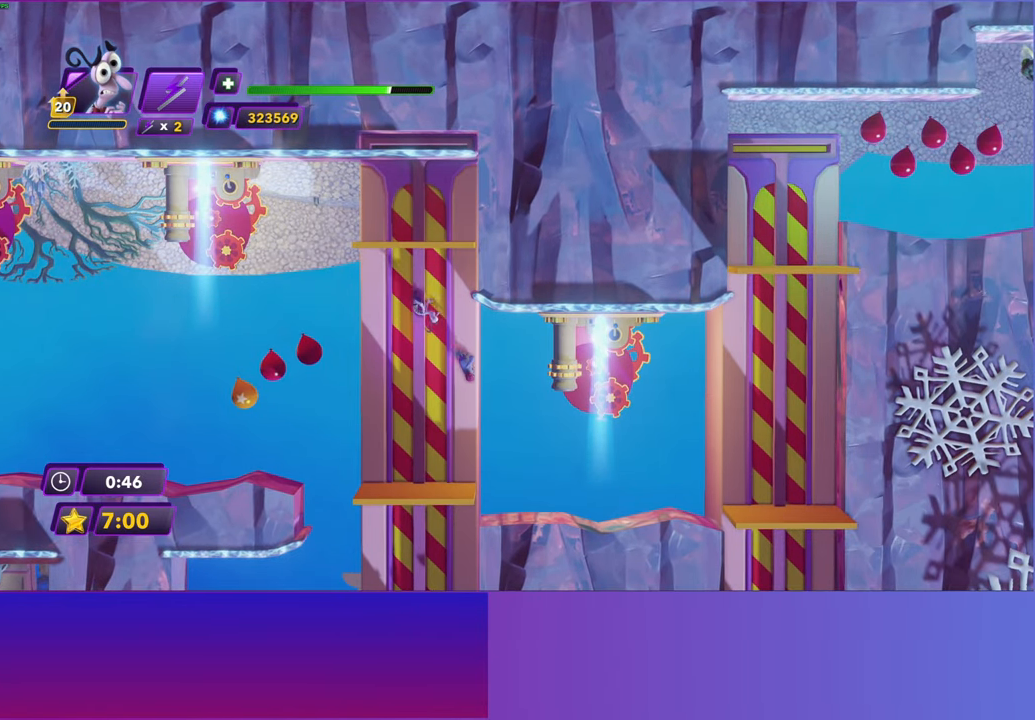
{"buttons": [], "left_stick": "right", "events": [[200, "left_stick", "right"]]}
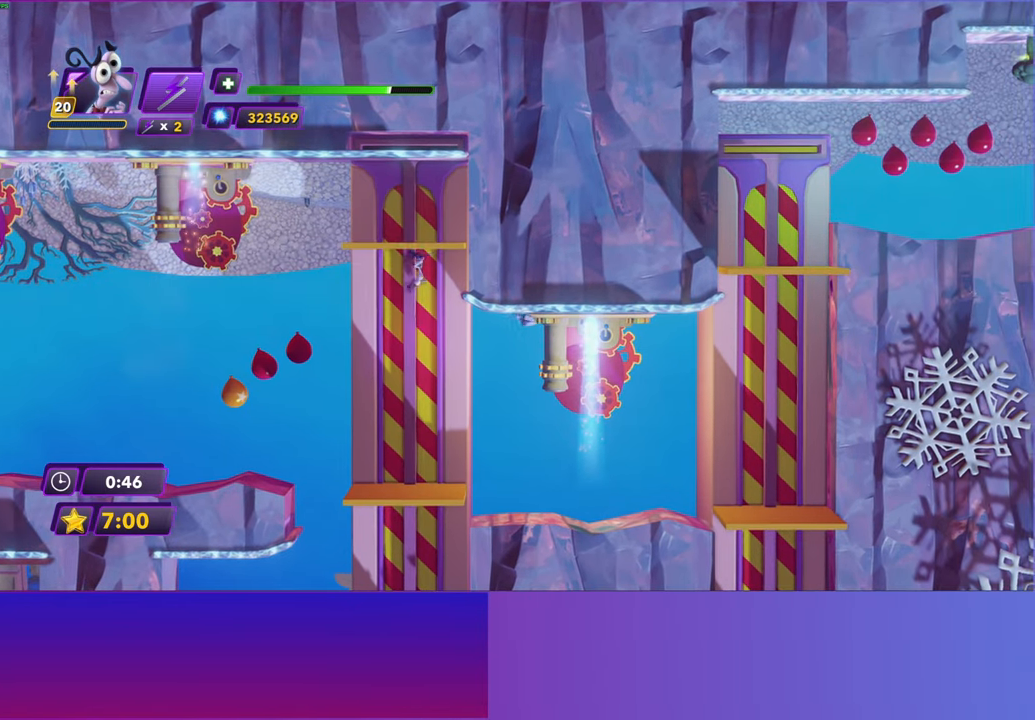
{"buttons": [], "left_stick": "right", "events": [[33, "A", "down"], [117, "A", "up"], [217, "A", "down"], [333, "A", "up"]]}
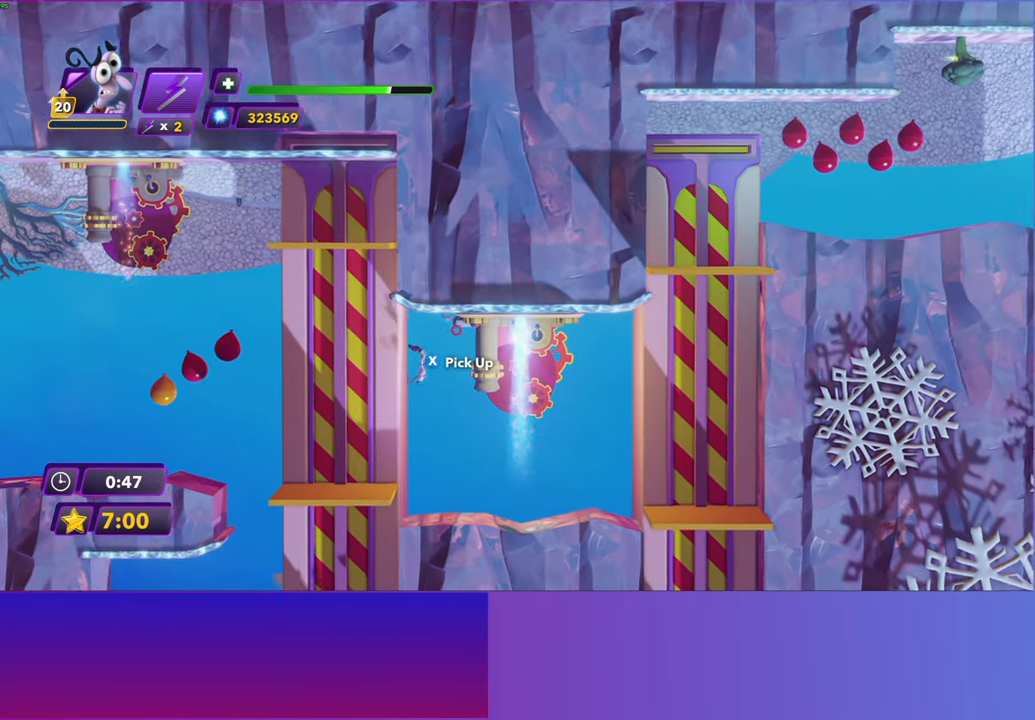
{"buttons": ["A"], "left_stick": "right", "events": [[467, "A", "down"]]}
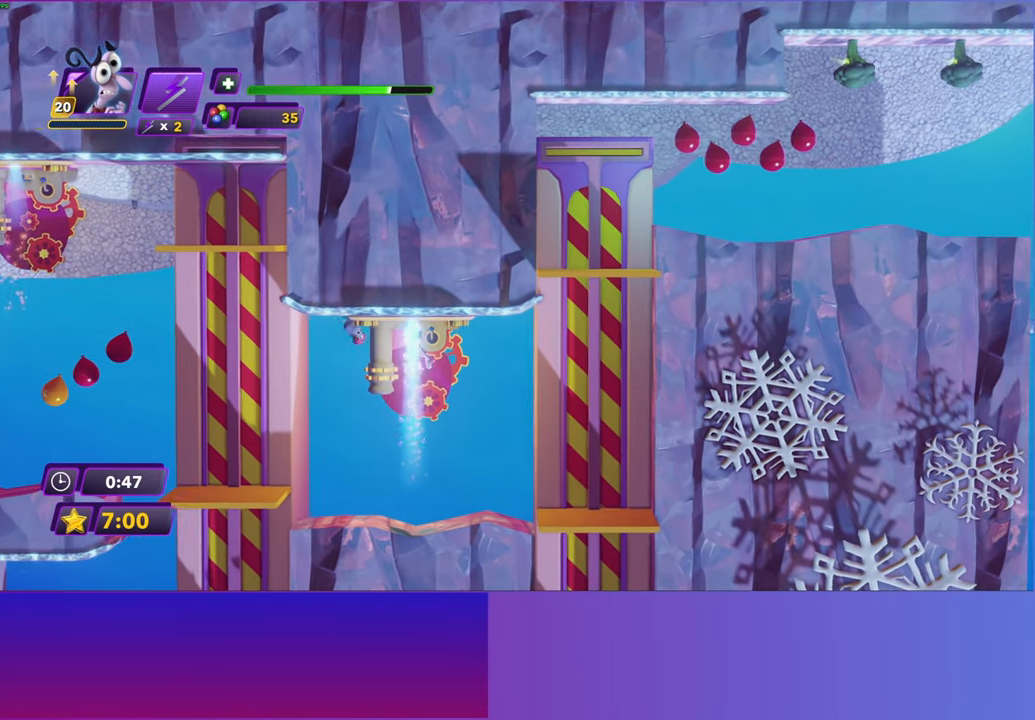
{"buttons": [], "left_stick": "right", "events": [[50, "A", "up"]]}
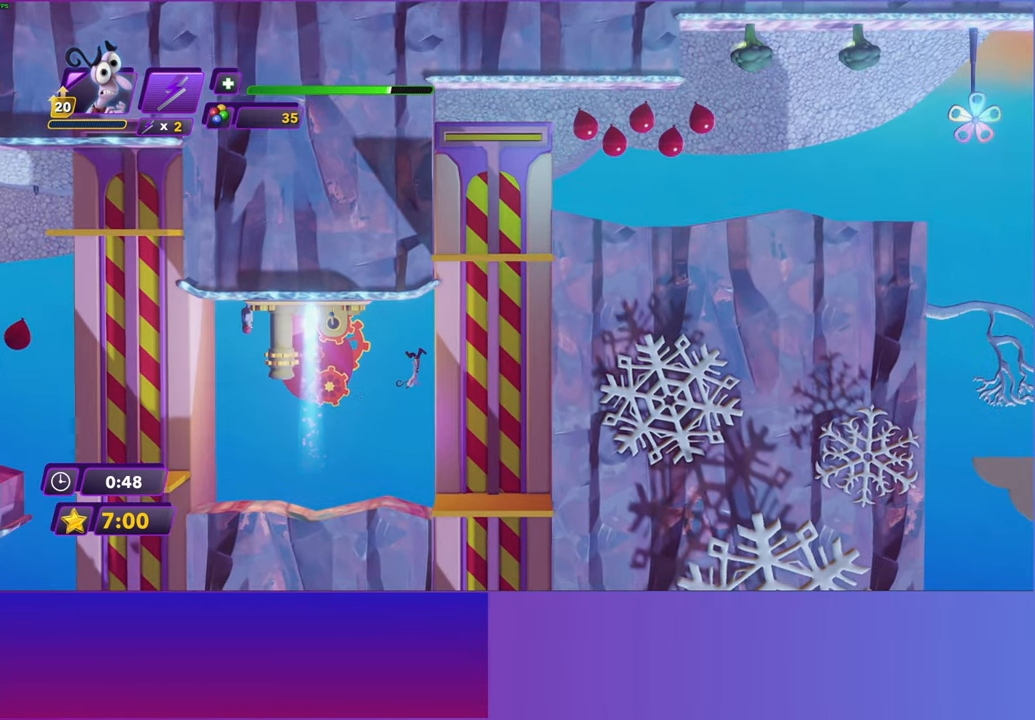
{"buttons": [], "left_stick": "right", "events": [[300, "B", "down"], [383, "B", "up"]]}
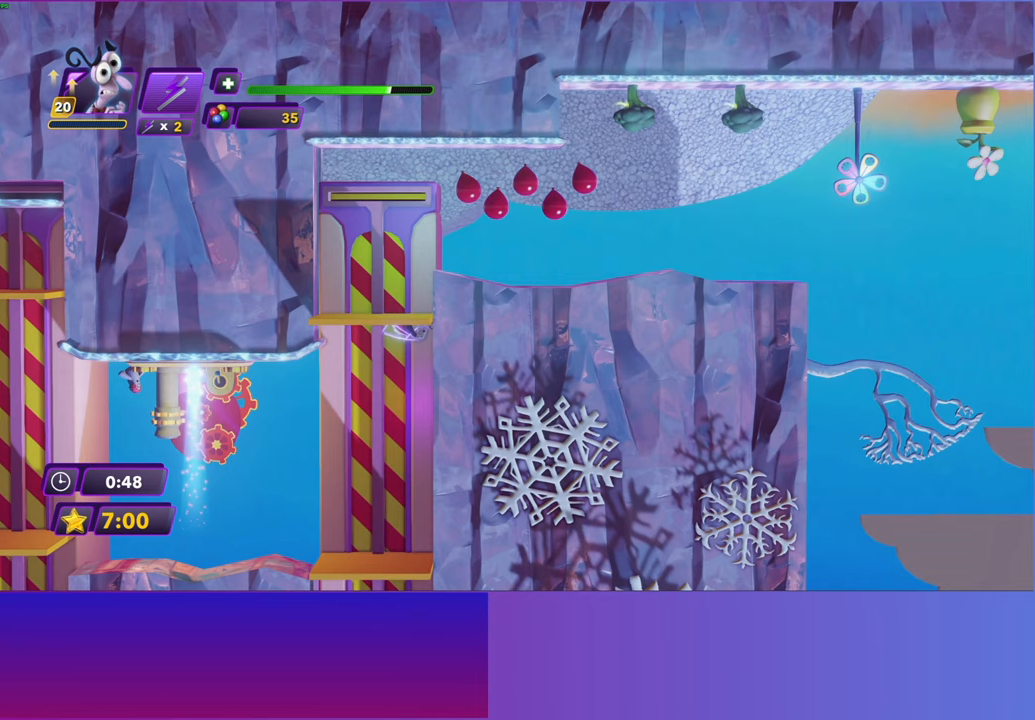
{"buttons": [], "left_stick": "center", "events": [[167, "left_stick", "center"]]}
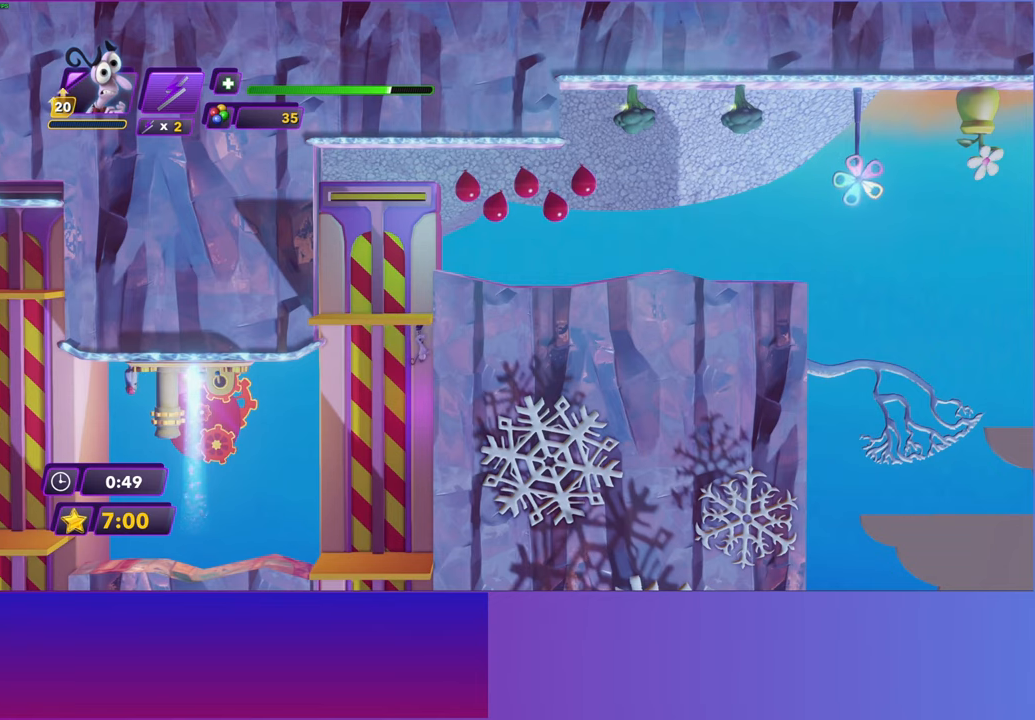
{"buttons": [], "left_stick": "center", "events": []}
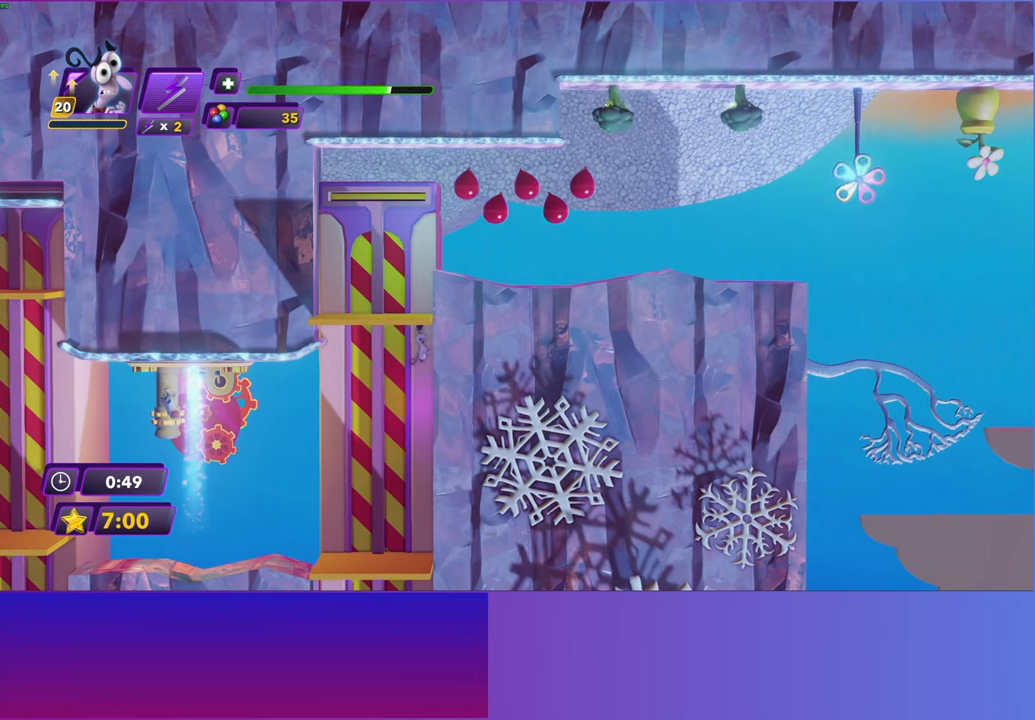
{"buttons": [], "left_stick": "center", "events": []}
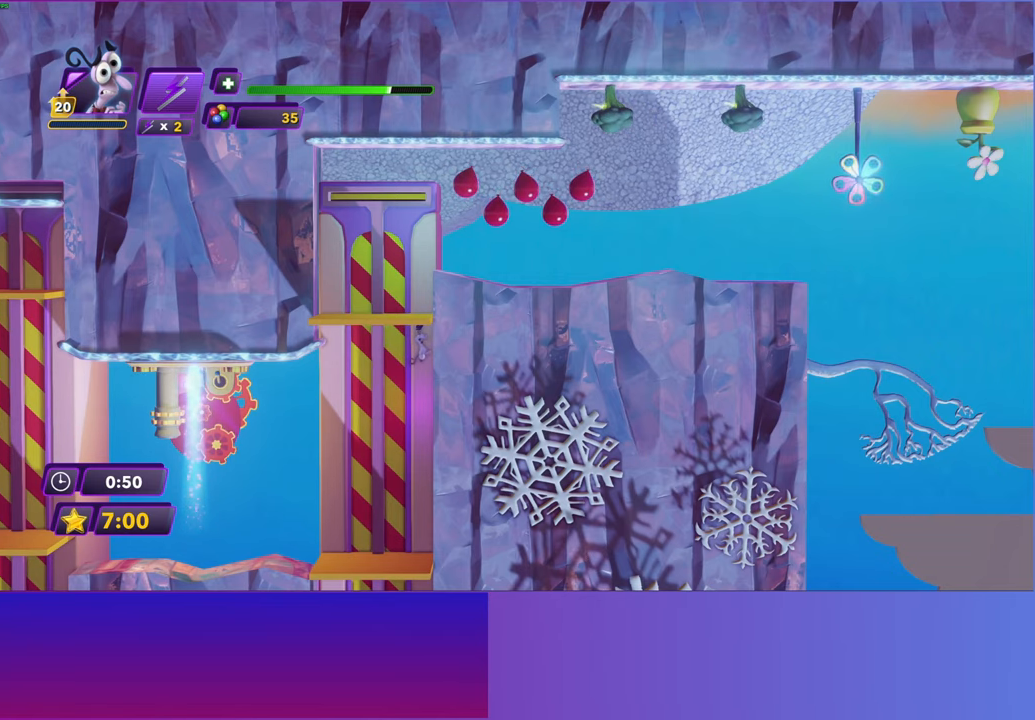
{"buttons": [], "left_stick": "center", "events": []}
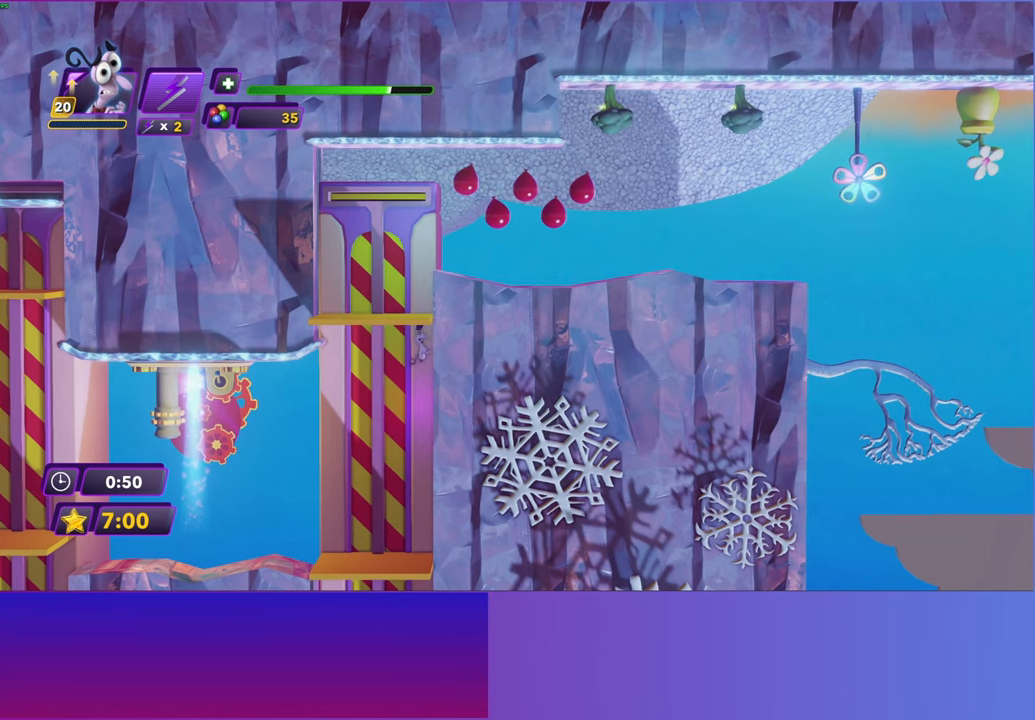
{"buttons": [], "left_stick": "center", "events": []}
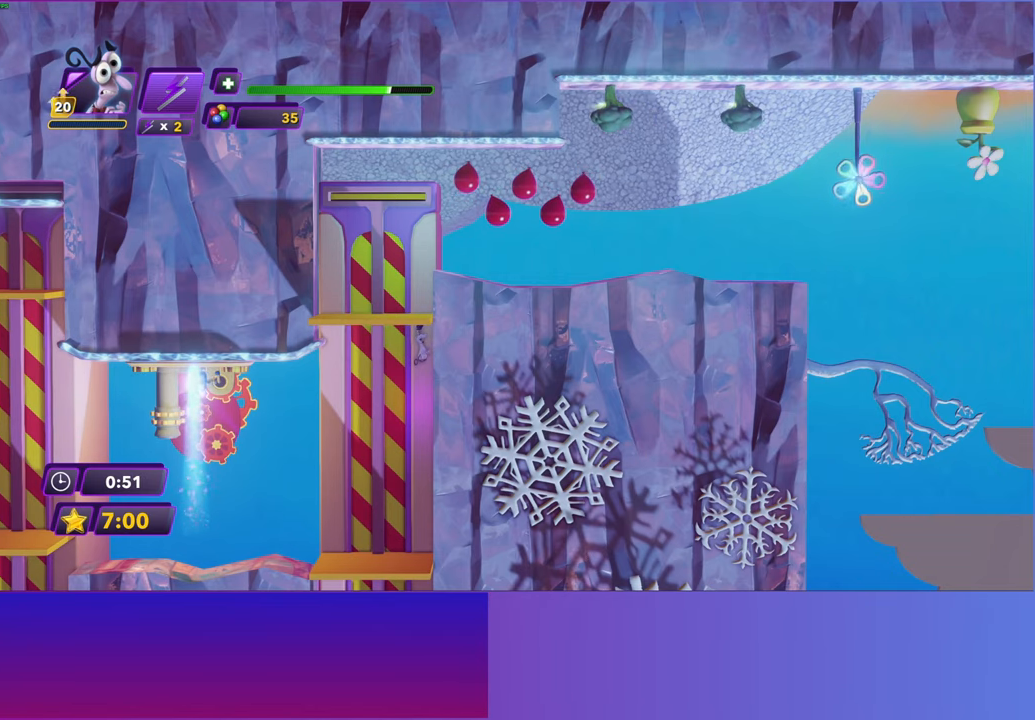
{"buttons": [], "left_stick": "center", "events": []}